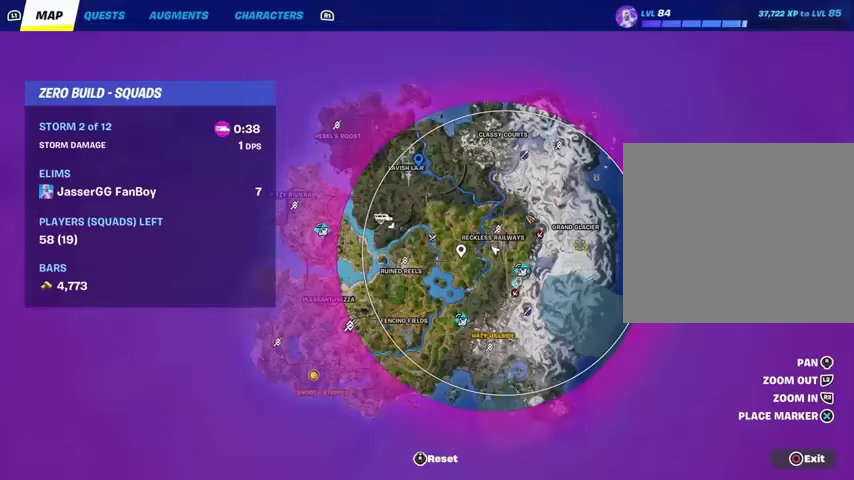
Gameplay with a controller (PlayStation layout); each line is a JSON object with the inputs held at the frame after it. "events" lists button and stick changes between this image and that frame as [ms after this image, input, new state], when the widget could be followed in between.
{"buttons": [], "left_stick": "left", "right_stick": "center", "events": [[100, "DPAD_RIGHT", "down"], [200, "DPAD_RIGHT", "up"], [500, "left_stick", "left"]]}
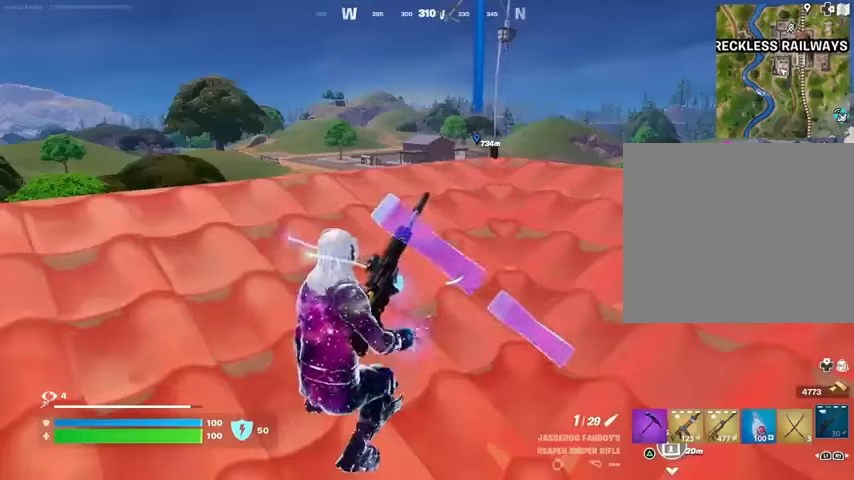
{"buttons": [], "left_stick": "center", "right_stick": "center", "events": [[33, "R3", "down"], [100, "R3", "up"], [133, "left_stick", "center"], [167, "R3", "down"], [267, "R3", "up"]]}
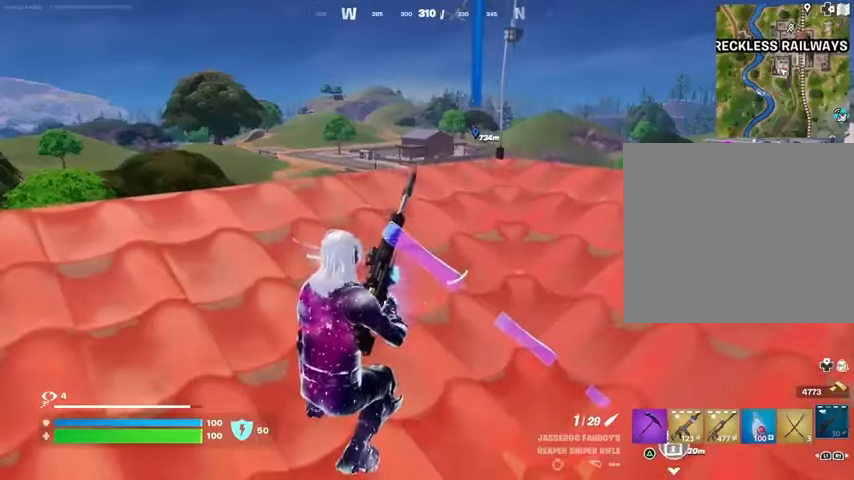
{"buttons": [], "left_stick": "right", "right_stick": "center", "events": [[300, "left_stick", "right"]]}
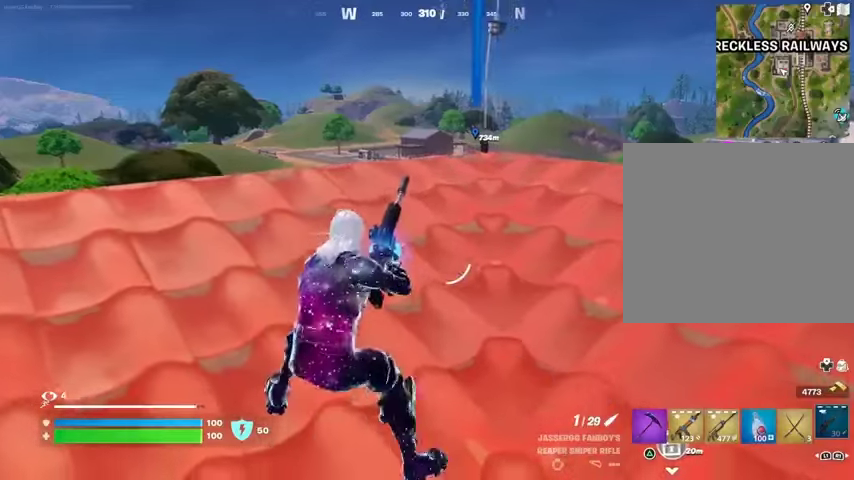
{"buttons": ["L3"], "left_stick": "up-right", "right_stick": "left", "events": [[67, "R3", "down"], [167, "R3", "up"], [200, "left_stick", "up-right"], [200, "right_stick", "right"], [400, "right_stick", "center"], [467, "L3", "down"], [467, "right_stick", "left"]]}
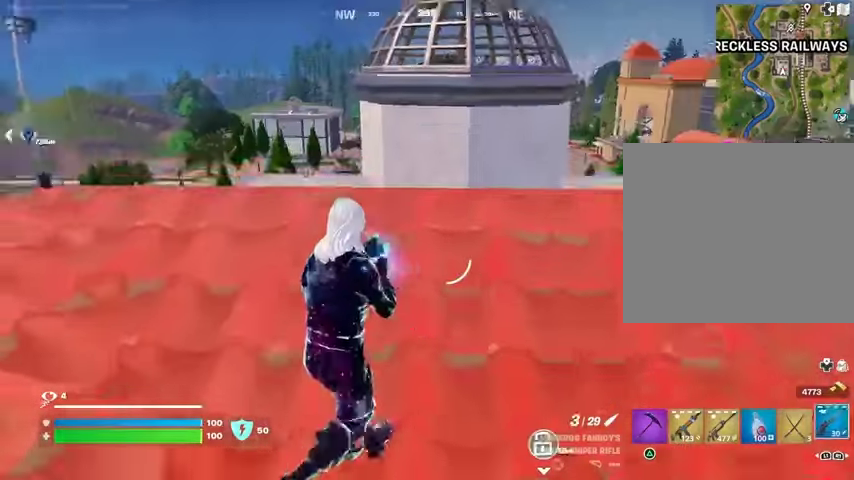
{"buttons": ["CROSS"], "left_stick": "up", "right_stick": "center", "events": [[67, "L3", "up"], [67, "left_stick", "up"], [100, "right_stick", "center"], [267, "CROSS", "down"], [300, "CROSS", "up"], [467, "CROSS", "down"]]}
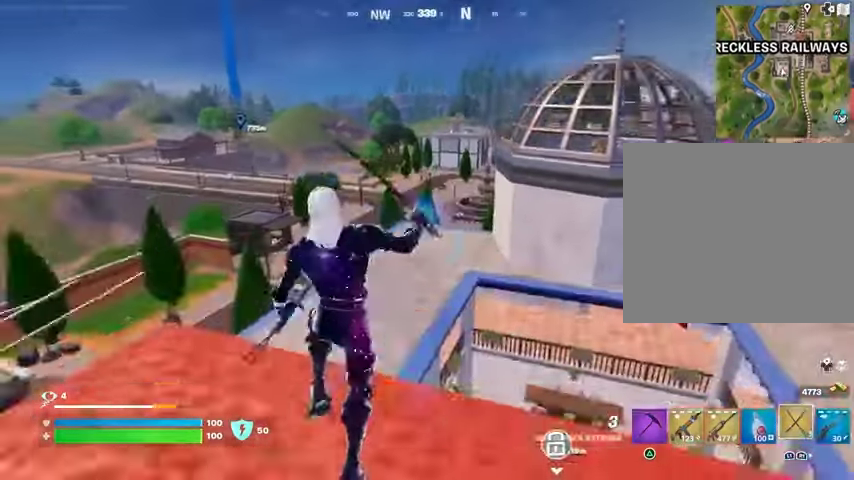
{"buttons": [], "left_stick": "up-right", "right_stick": "center", "events": [[33, "CROSS", "up"], [233, "right_stick", "up-left"], [267, "left_stick", "up-right"], [300, "right_stick", "center"]]}
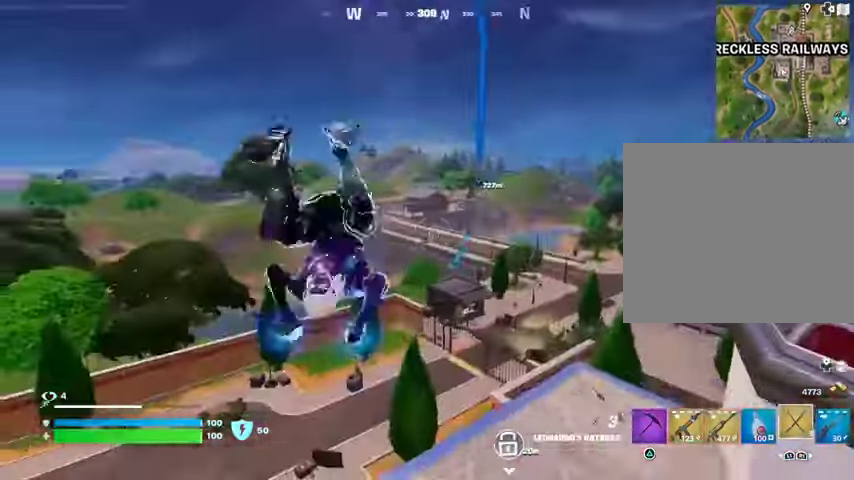
{"buttons": ["R3"], "left_stick": "up", "right_stick": "center", "events": [[33, "right_stick", "right"], [100, "left_stick", "up"], [133, "right_stick", "center"], [500, "R3", "down"]]}
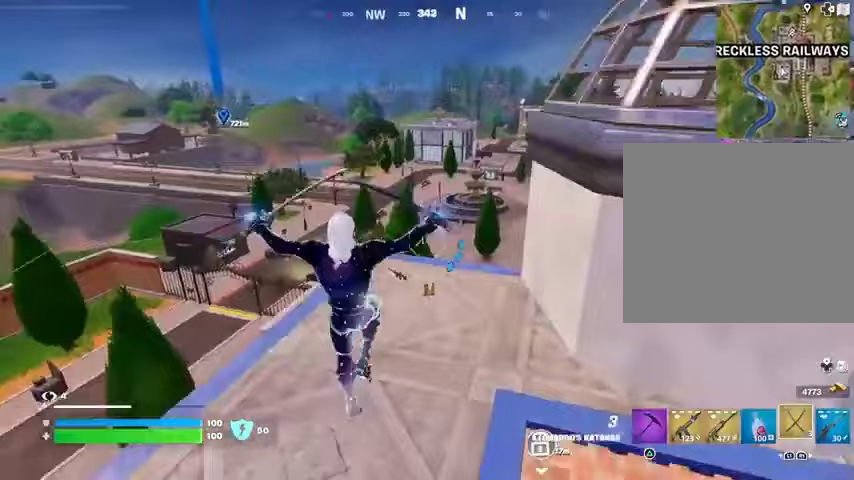
{"buttons": ["CROSS"], "left_stick": "up", "right_stick": "center", "events": [[67, "right_stick", "left"], [100, "R3", "up"], [167, "left_stick", "up-right"], [233, "right_stick", "center"], [333, "right_stick", "up-right"], [400, "CROSS", "down"], [400, "left_stick", "up"], [467, "right_stick", "center"]]}
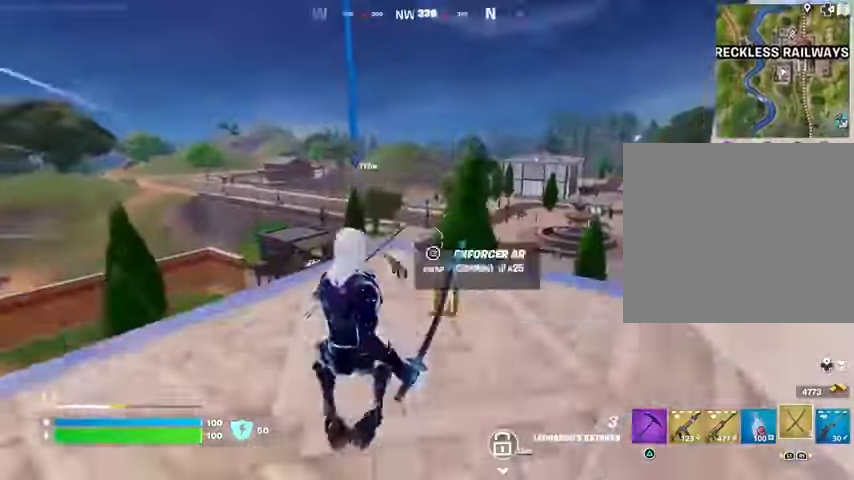
{"buttons": [], "left_stick": "up", "right_stick": "center"}
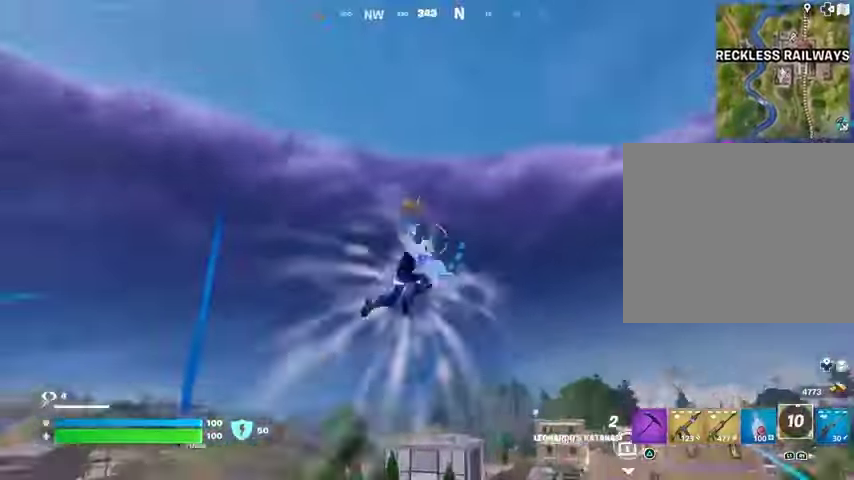
{"buttons": ["R1"], "left_stick": "up", "right_stick": "center", "events": [[33, "right_stick", "down-left"], [133, "left_stick", "up-right"], [233, "right_stick", "center"], [300, "left_stick", "up"], [467, "R1", "down"]]}
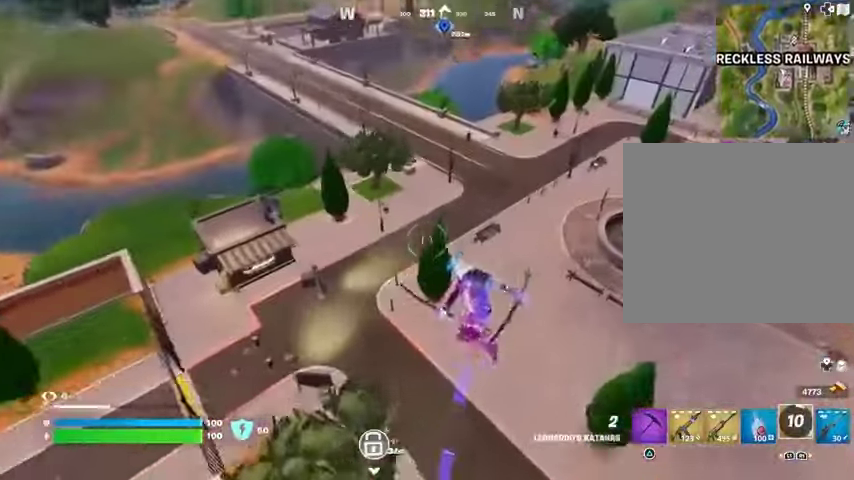
{"buttons": [], "left_stick": "up-right", "right_stick": "center", "events": [[100, "R1", "up"], [200, "right_stick", "left"], [267, "left_stick", "up-right"], [433, "right_stick", "center"]]}
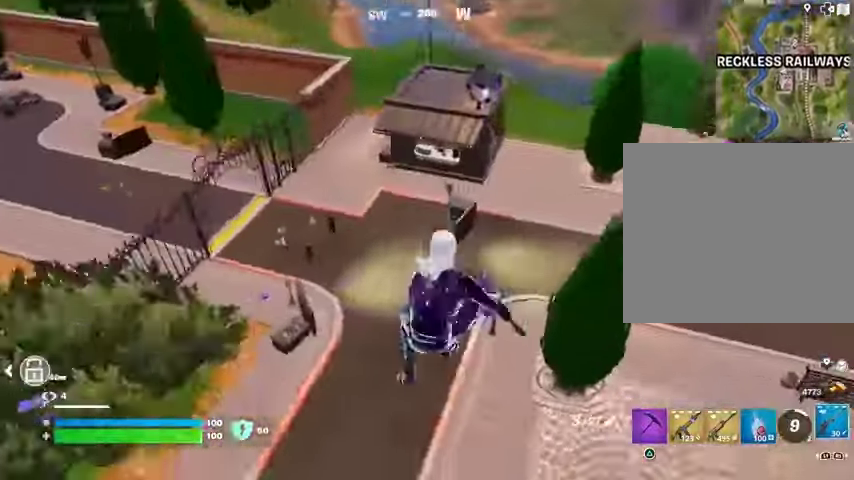
{"buttons": [], "left_stick": "up-right", "right_stick": "center", "events": [[100, "right_stick", "up-left"], [233, "R3", "down"], [233, "right_stick", "up-right"], [367, "R3", "up"], [433, "right_stick", "center"]]}
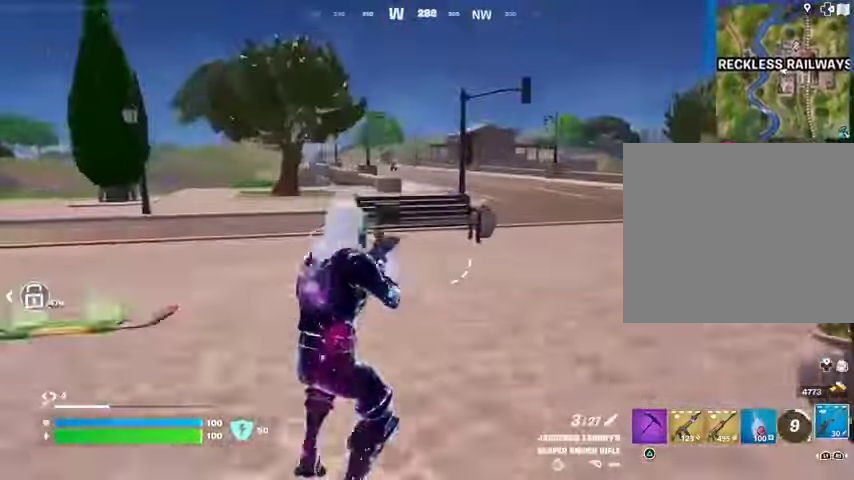
{"buttons": ["L2"], "left_stick": "up-left", "right_stick": "center", "events": [[167, "right_stick", "up-left"], [233, "right_stick", "center"], [300, "R3", "down"], [367, "R3", "up"], [367, "left_stick", "up"], [400, "L2", "down"], [400, "right_stick", "up-right"], [500, "left_stick", "up-left"], [500, "right_stick", "center"]]}
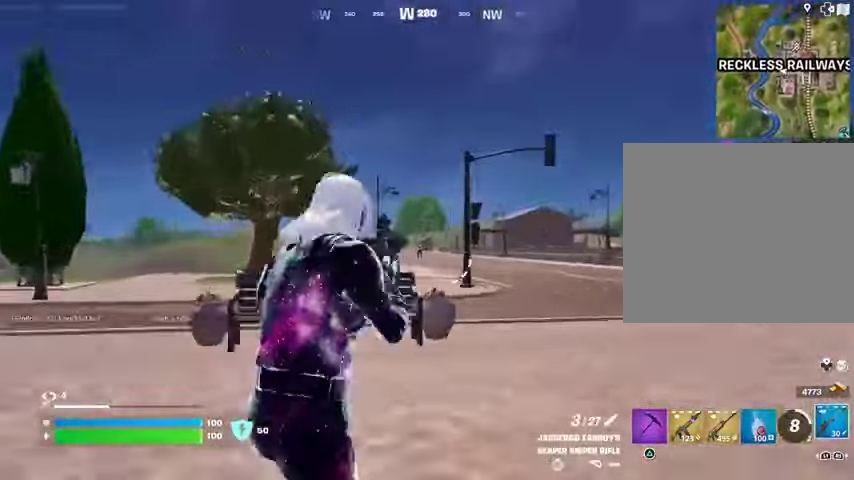
{"buttons": ["L2"], "left_stick": "left", "right_stick": "center", "events": [[33, "left_stick", "left"], [67, "right_stick", "left"], [200, "right_stick", "right"], [333, "right_stick", "down"], [500, "right_stick", "center"]]}
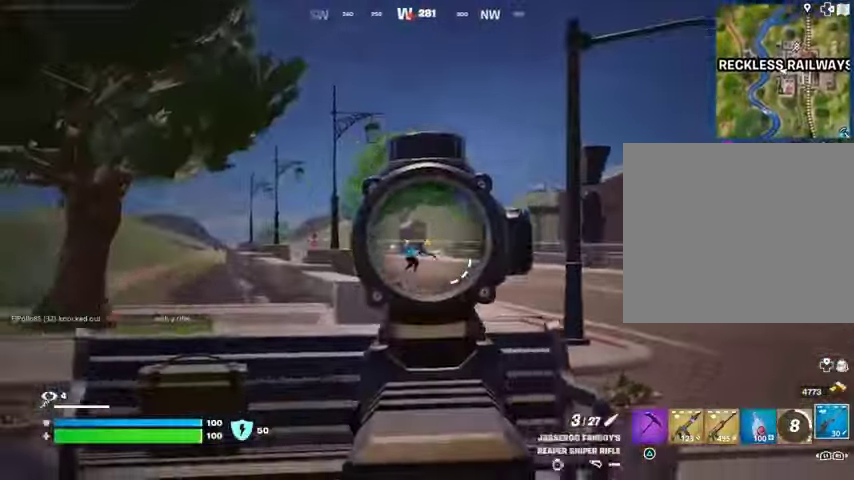
{"buttons": [], "left_stick": "up-left", "right_stick": "left", "events": [[200, "right_stick", "down-left"], [233, "L2", "up"], [233, "L3", "down"], [233, "R2", "down"], [233, "R3", "down"], [300, "R2", "up"], [333, "L3", "up"], [333, "R3", "up"], [433, "left_stick", "up-left"], [433, "right_stick", "left"]]}
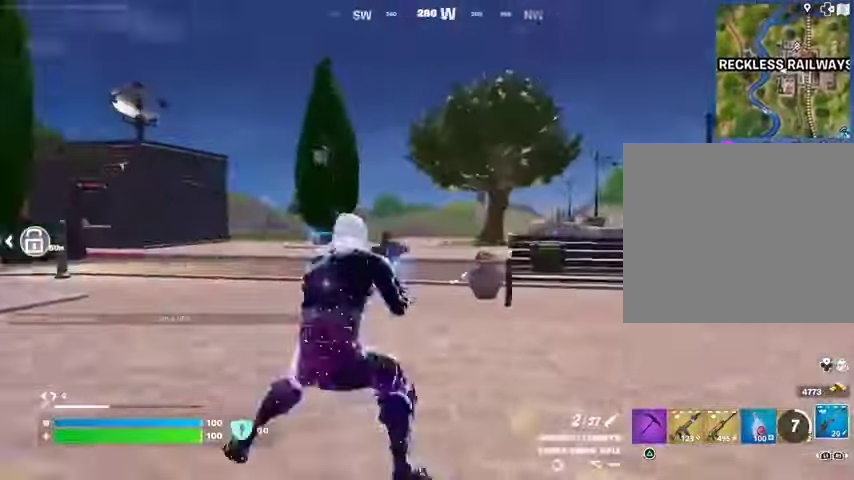
{"buttons": ["L2"], "left_stick": "up-left", "right_stick": "up-left", "events": [[133, "right_stick", "right"], [233, "CROSS", "down"], [300, "L1", "down"], [300, "right_stick", "center"], [333, "CROSS", "up"], [400, "L1", "up"], [400, "L2", "down"], [467, "right_stick", "up-left"]]}
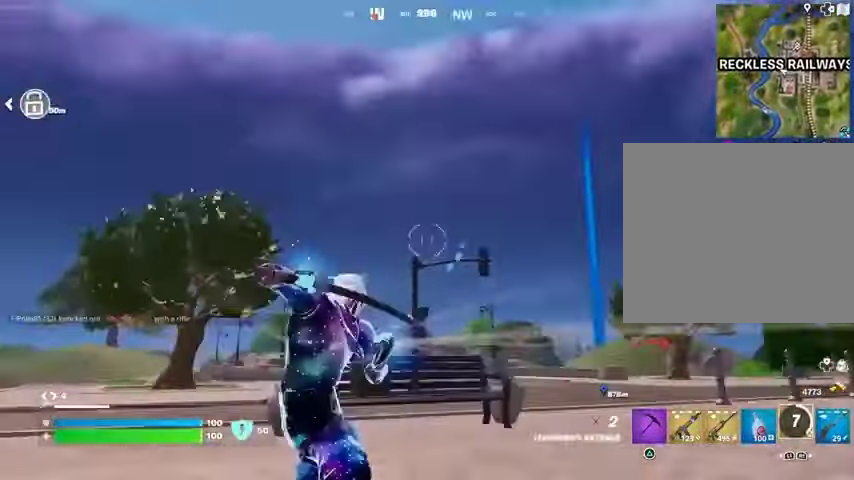
{"buttons": [], "left_stick": "up-right", "right_stick": "down", "events": [[33, "L2", "up"], [100, "right_stick", "center"], [267, "left_stick", "up"], [400, "right_stick", "down"], [467, "left_stick", "up-right"]]}
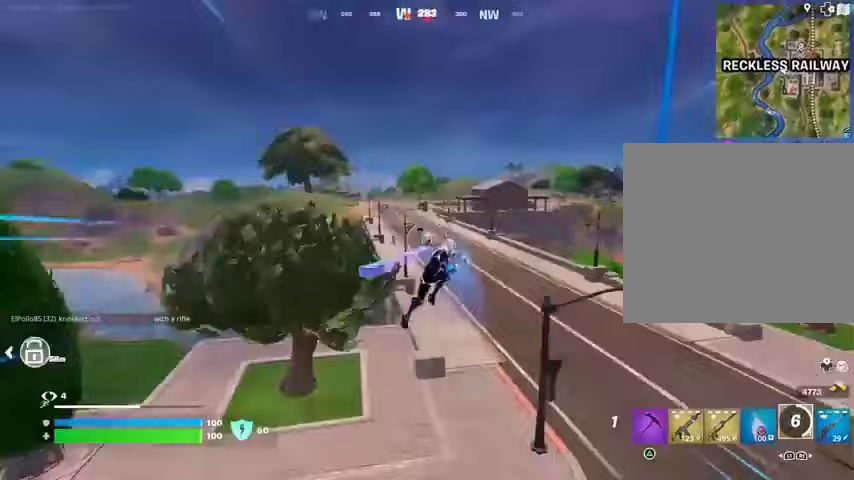
{"buttons": [], "left_stick": "down-right", "right_stick": "center", "events": [[100, "right_stick", "center"], [300, "left_stick", "down-right"], [300, "right_stick", "up"], [400, "right_stick", "center"]]}
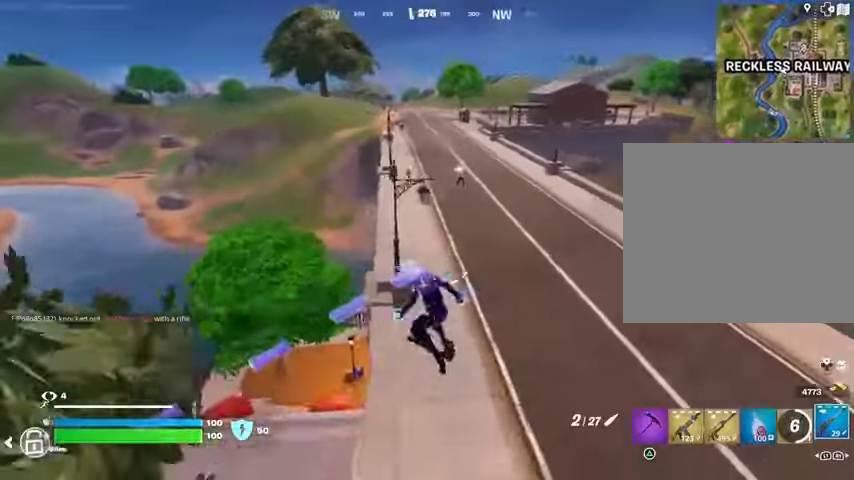
{"buttons": ["L2"], "left_stick": "right", "right_stick": "left", "events": [[67, "right_stick", "up-left"], [167, "left_stick", "right"], [200, "right_stick", "center"], [333, "L2", "down"], [333, "right_stick", "right"], [433, "right_stick", "left"]]}
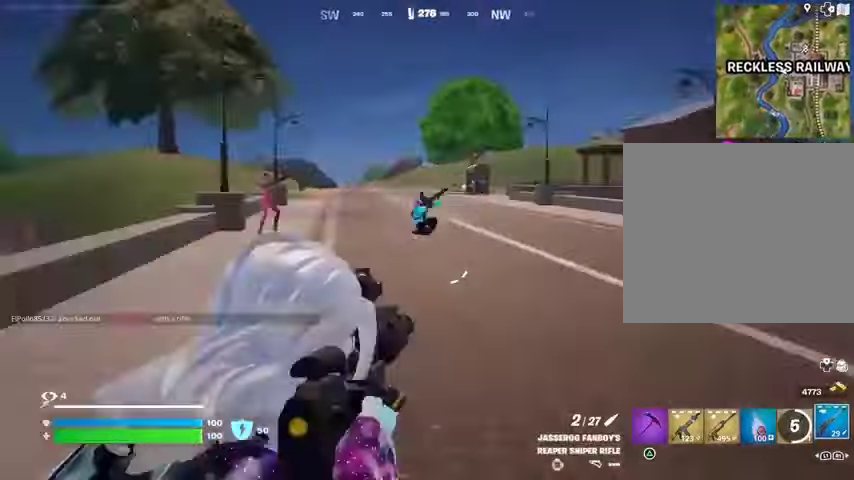
{"buttons": ["R2"], "left_stick": "up-left", "right_stick": "up", "events": [[33, "left_stick", "up-right"], [67, "right_stick", "up"], [167, "left_stick", "up"], [433, "left_stick", "up-left"], [467, "L2", "up"], [467, "R2", "down"]]}
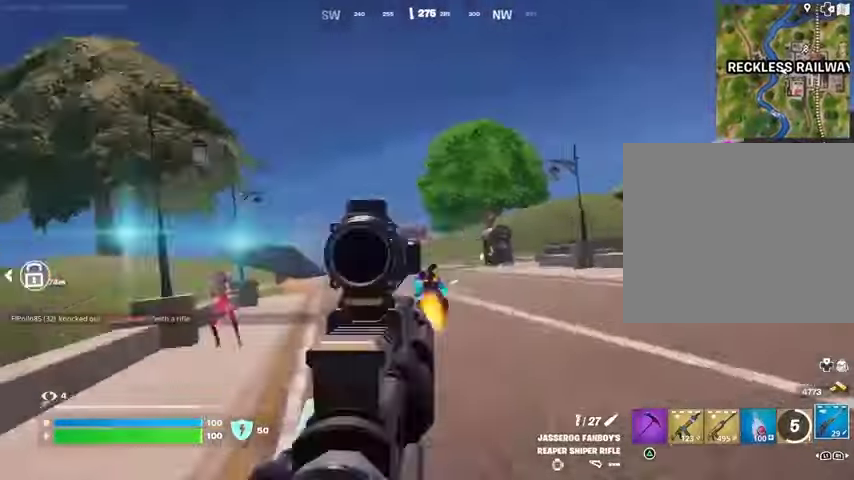
{"buttons": ["L2"], "left_stick": "up-right", "right_stick": "up-right", "events": [[67, "R2", "up"], [67, "right_stick", "down-left"], [133, "left_stick", "up"], [133, "right_stick", "left"], [233, "right_stick", "center"], [467, "left_stick", "up-right"], [500, "L2", "down"], [500, "right_stick", "up-right"]]}
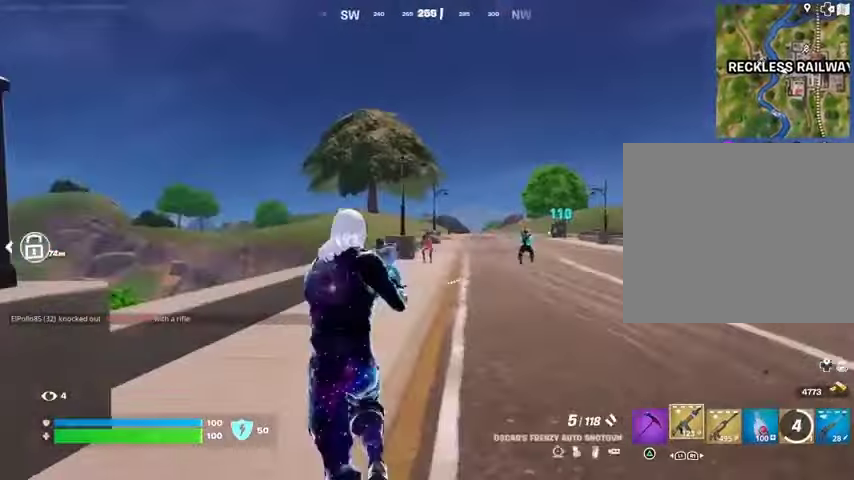
{"buttons": ["R2"], "left_stick": "up-left", "right_stick": "center", "events": [[33, "right_stick", "center"], [67, "R2", "down"], [100, "R2", "up"], [133, "L2", "up"], [133, "left_stick", "up"], [367, "L2", "down"], [400, "left_stick", "up-left"], [400, "right_stick", "up-left"], [467, "R2", "down"], [467, "right_stick", "center"], [500, "L2", "up"]]}
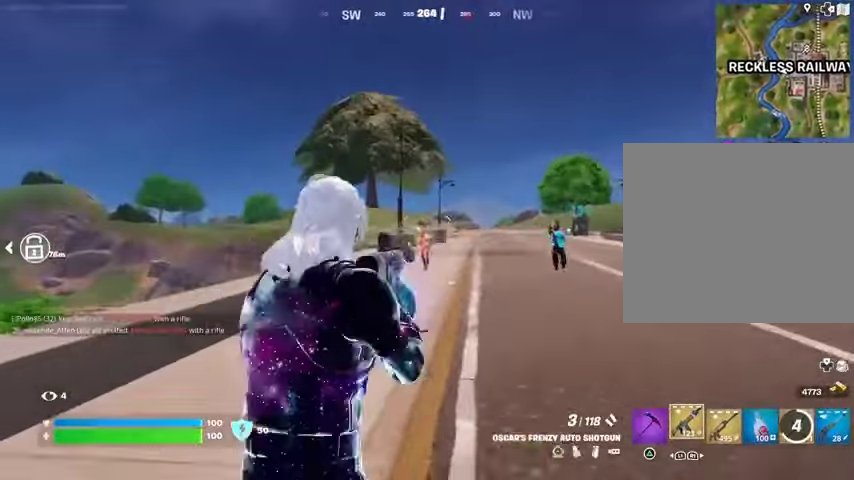
{"buttons": [], "left_stick": "up", "right_stick": "center", "events": [[67, "R2", "up"], [300, "R2", "down"], [300, "left_stick", "up"], [400, "R2", "up"]]}
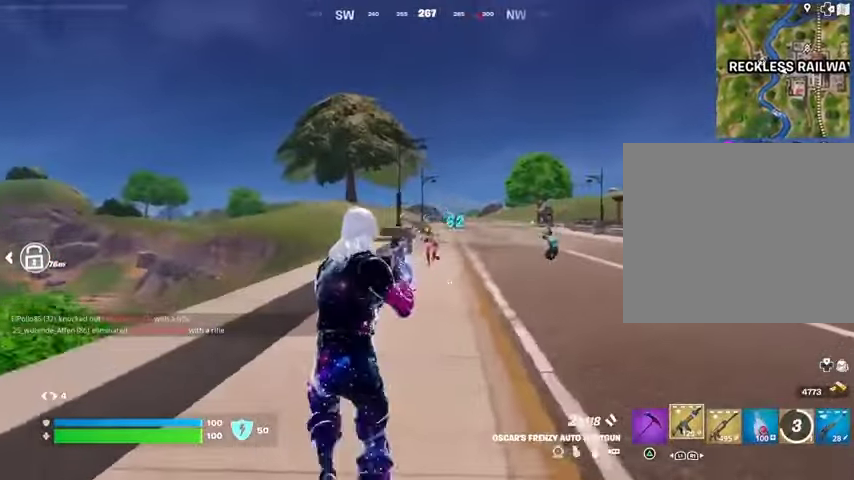
{"buttons": [], "left_stick": "up-right", "right_stick": "center", "events": [[200, "R2", "down"], [233, "left_stick", "up-right"], [300, "R2", "up"], [367, "right_stick", "up-right"], [433, "right_stick", "center"]]}
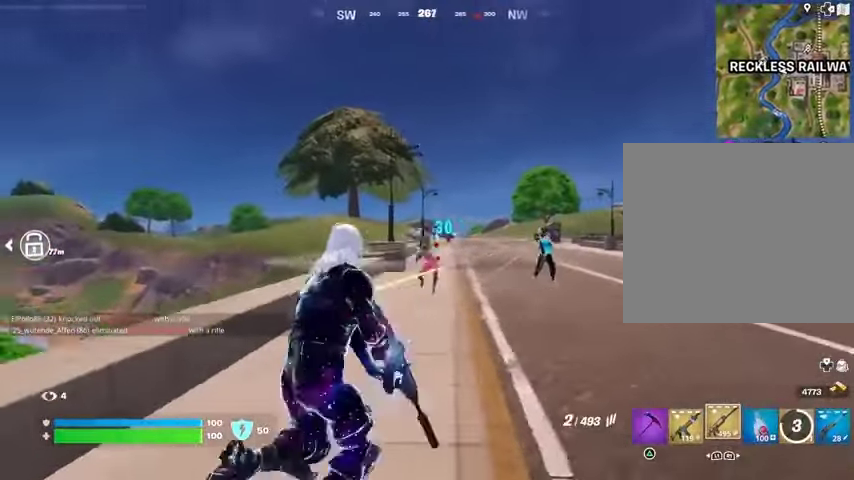
{"buttons": ["R2"], "left_stick": "up", "right_stick": "right", "events": [[33, "left_stick", "up"], [200, "right_stick", "down"], [233, "R2", "down"], [300, "right_stick", "center"], [367, "right_stick", "right"]]}
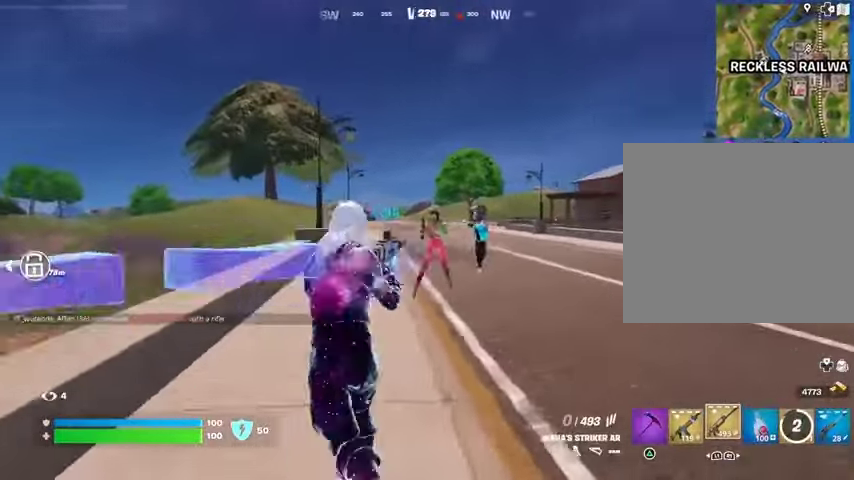
{"buttons": ["R2"], "left_stick": "up-right", "right_stick": "center", "events": [[67, "right_stick", "center"], [133, "right_stick", "right"], [167, "left_stick", "up-right"], [200, "right_stick", "center"], [300, "right_stick", "right"], [467, "right_stick", "center"]]}
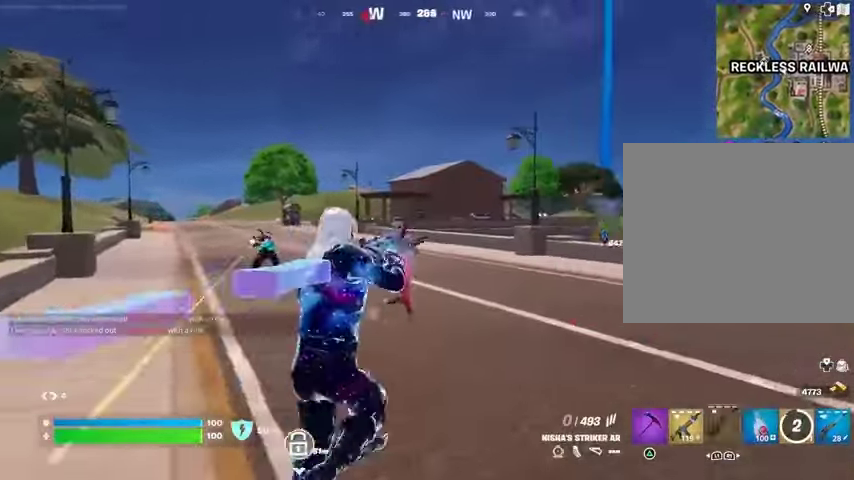
{"buttons": ["R2"], "left_stick": "up-right", "right_stick": "down-left", "events": [[33, "right_stick", "left"], [67, "R2", "up"], [167, "right_stick", "center"], [400, "right_stick", "down-left"], [467, "R2", "down"]]}
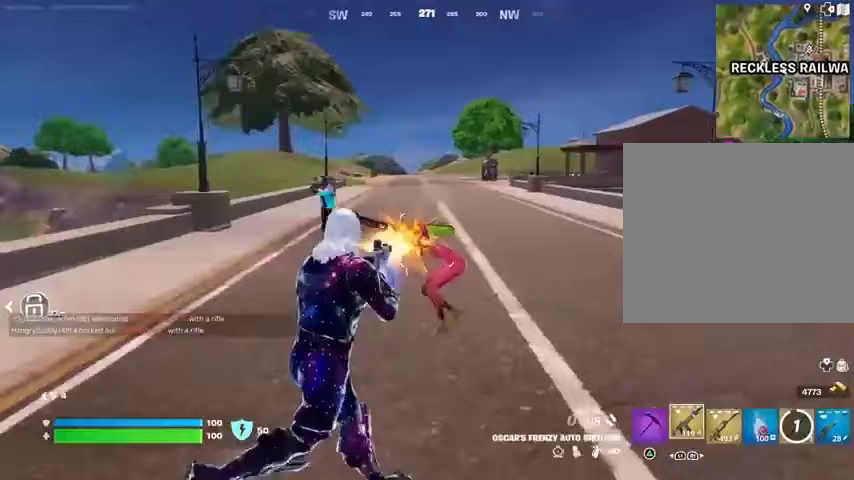
{"buttons": [], "left_stick": "up-right", "right_stick": "left", "events": [[33, "R2", "up"], [67, "right_stick", "right"], [100, "L3", "down"], [167, "L3", "up"], [300, "right_stick", "center"], [433, "right_stick", "left"]]}
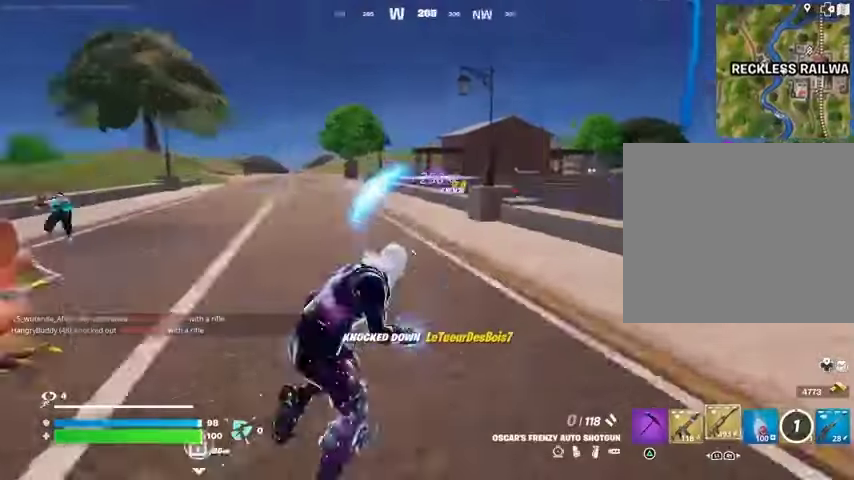
{"buttons": ["CROSS", "SQUARE"], "left_stick": "center", "right_stick": "center", "events": [[33, "R3", "down"], [100, "left_stick", "center"], [133, "R3", "up"], [167, "R1", "down"], [233, "R1", "up"], [367, "right_stick", "center"], [500, "CROSS", "down"], [500, "SQUARE", "down"]]}
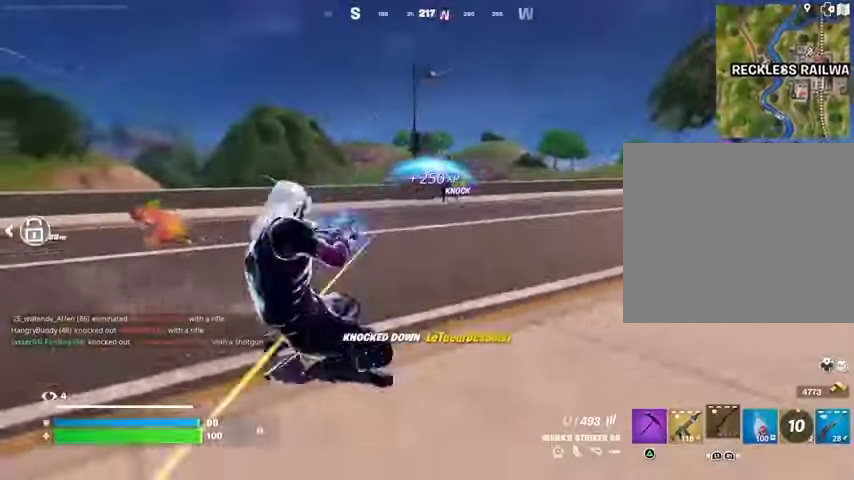
{"buttons": [], "left_stick": "left", "right_stick": "right", "events": [[33, "CROSS", "up"], [67, "SQUARE", "up"], [67, "left_stick", "up"], [200, "left_stick", "up-left"], [200, "right_stick", "right"], [300, "left_stick", "left"]]}